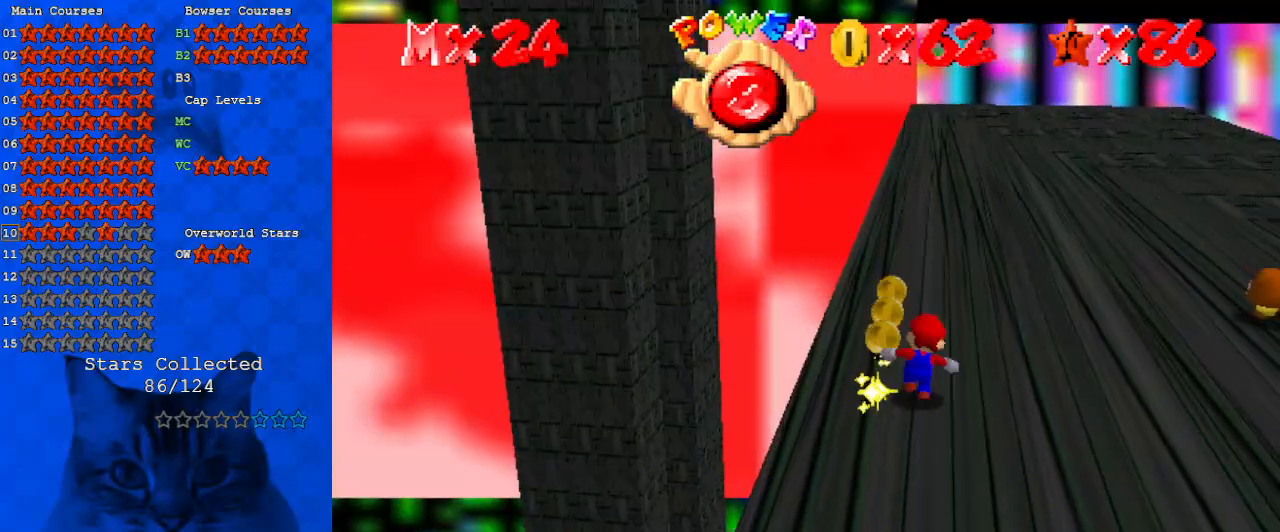
Gameplay with keyboard; each line is a JSON object with the keys held at the frame after it. "events" lists presses ("down") and releases ("up") of "a", "c", "ctrl", "d", "down", "left", "return", "right", "s", "shift", "up", "w", "x" and "y" between this image and that frame as [ms after this image, input, new state], when the widget could be followed in between. No other keys are recorded. Mouse input is not recorded.
{"keys": ["up"], "events": []}
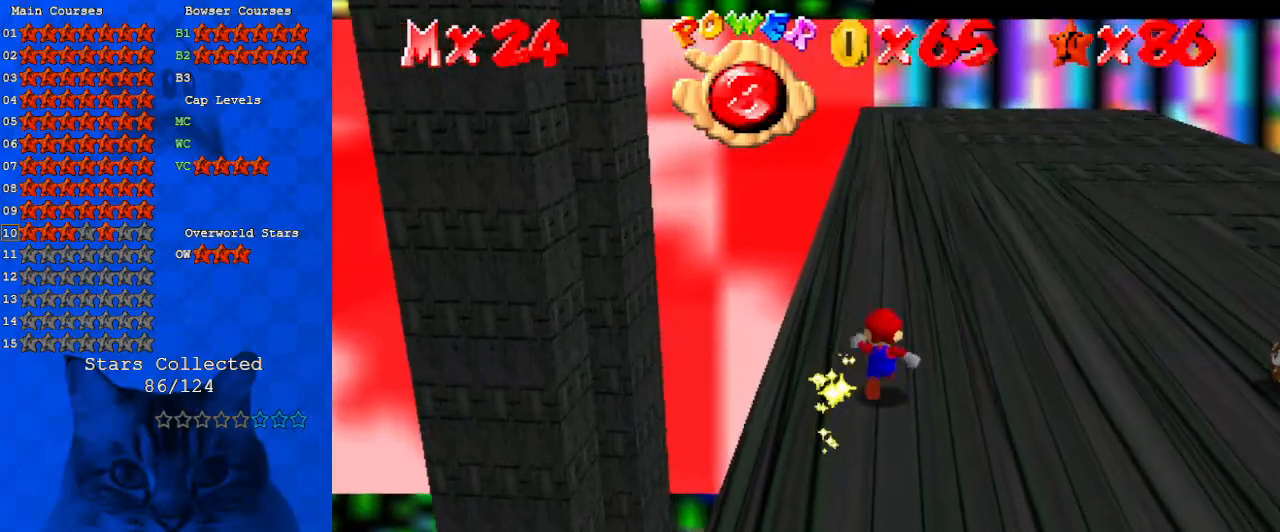
{"keys": ["down", "right"], "events": [[133, "right", "down"], [267, "up", "up"], [400, "down", "down"]]}
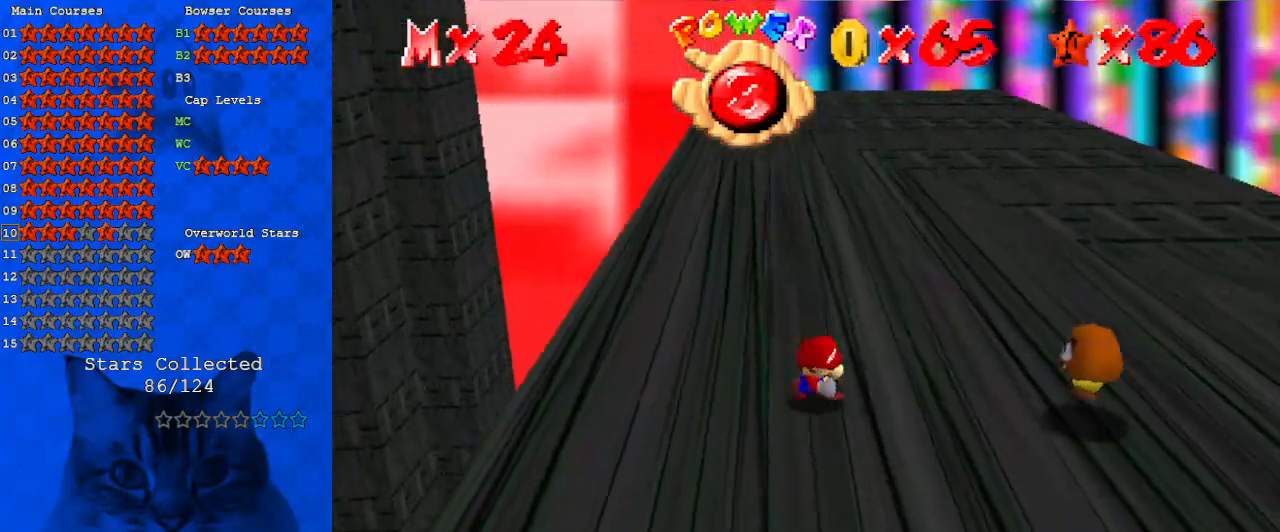
{"keys": ["up"], "events": [[100, "shift", "down"], [200, "down", "up"], [200, "right", "up"], [233, "shift", "up"], [300, "up", "down"]]}
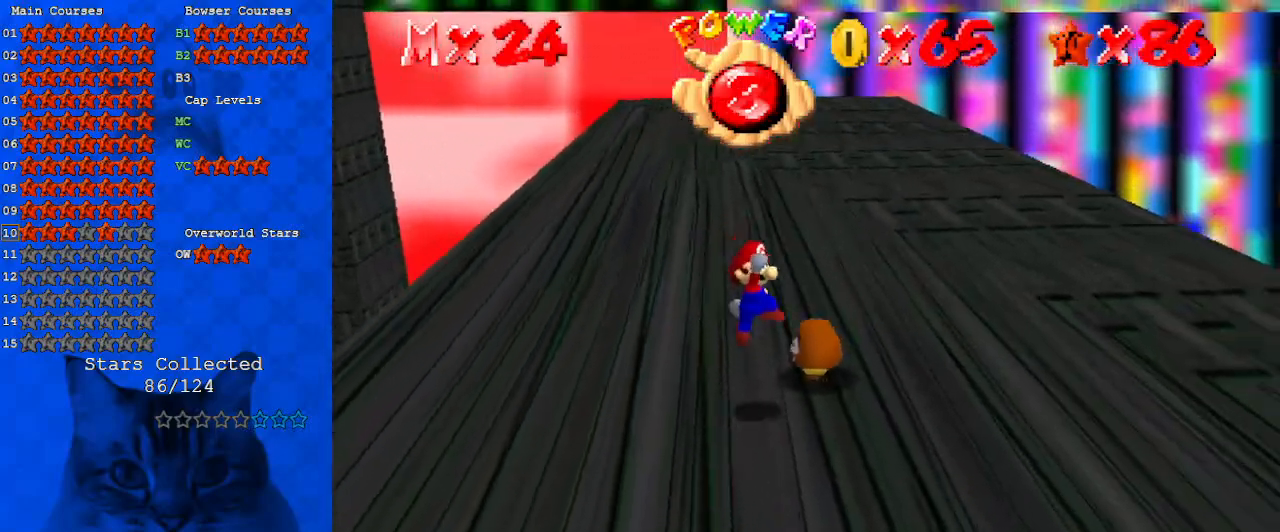
{"keys": ["up"], "events": [[267, "shift", "down"], [400, "shift", "up"]]}
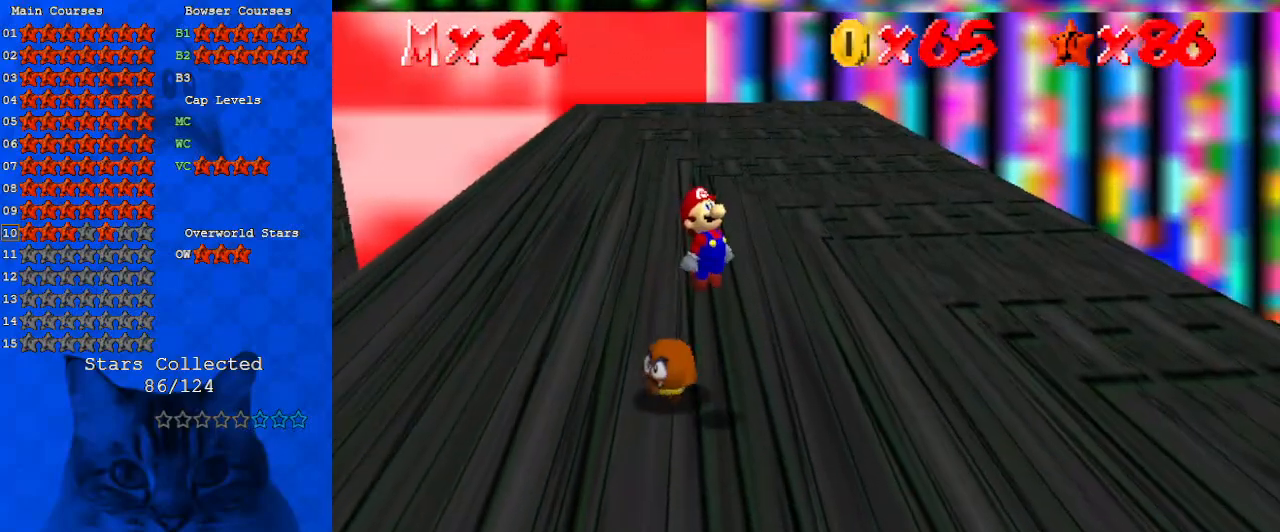
{"keys": [], "events": [[233, "up", "up"], [367, "down", "down"], [467, "down", "up"]]}
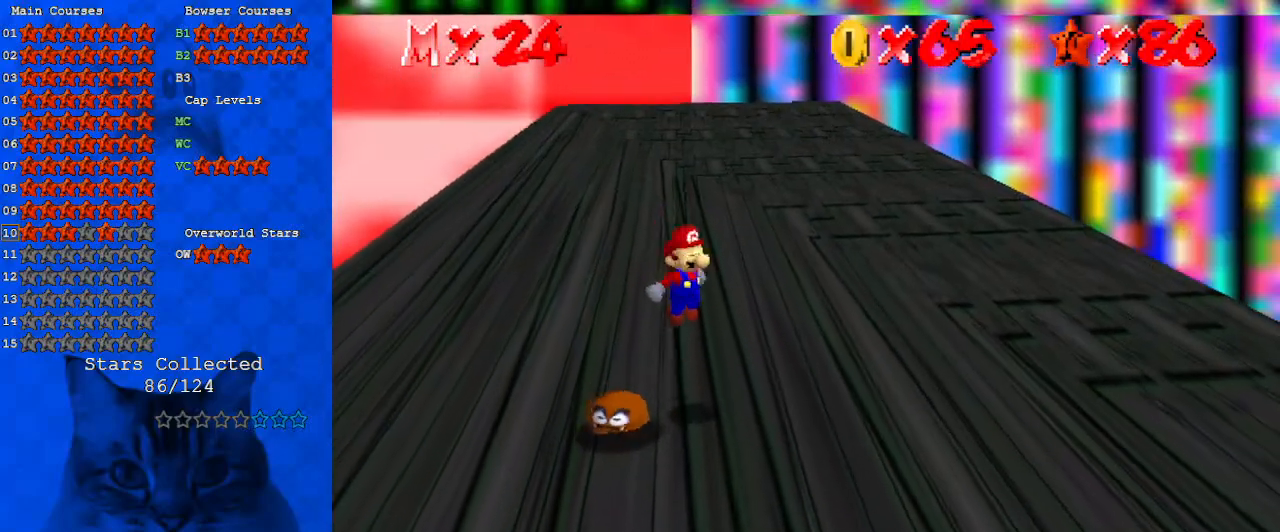
{"keys": [], "events": []}
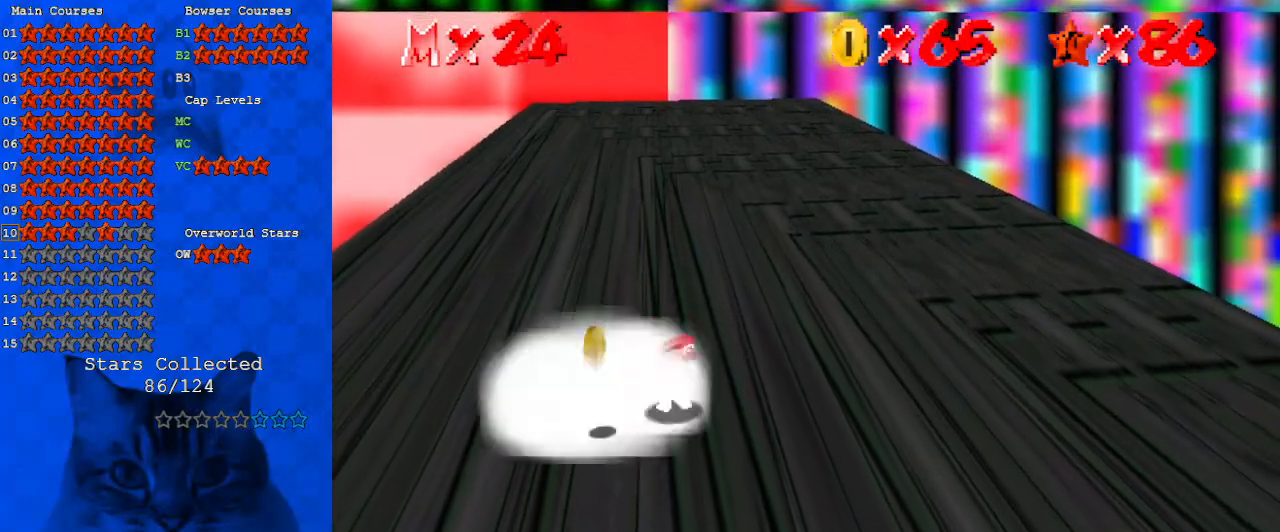
{"keys": ["ctrl", "shift"], "events": [[167, "shift", "down"], [233, "down", "down"], [233, "left", "down"], [400, "ctrl", "down"], [400, "down", "up"], [400, "left", "up"]]}
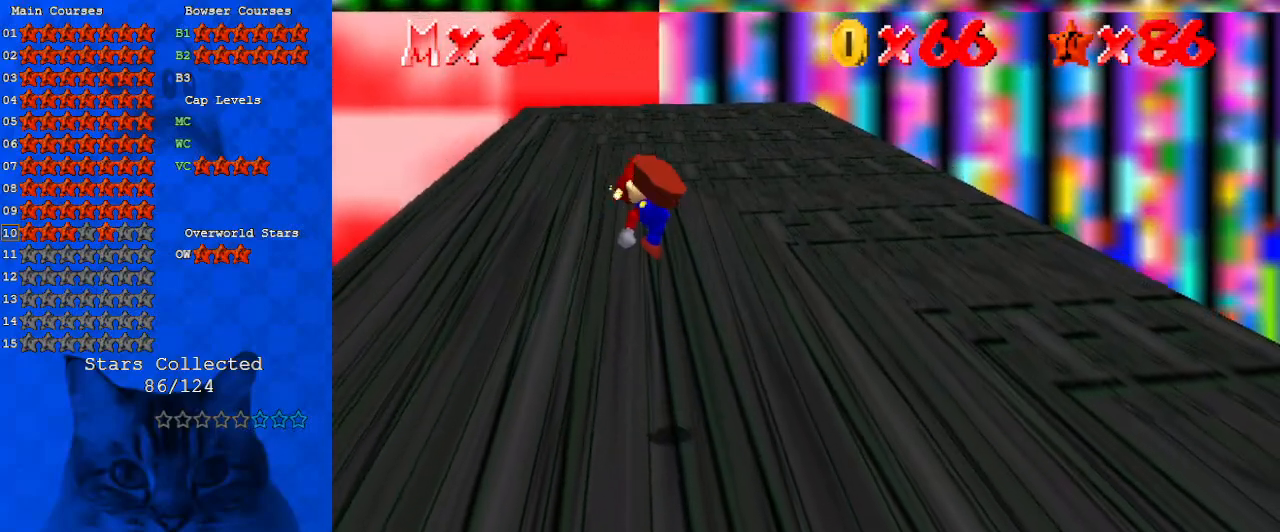
{"keys": ["right"], "events": [[33, "shift", "up"], [100, "ctrl", "up"], [433, "right", "down"]]}
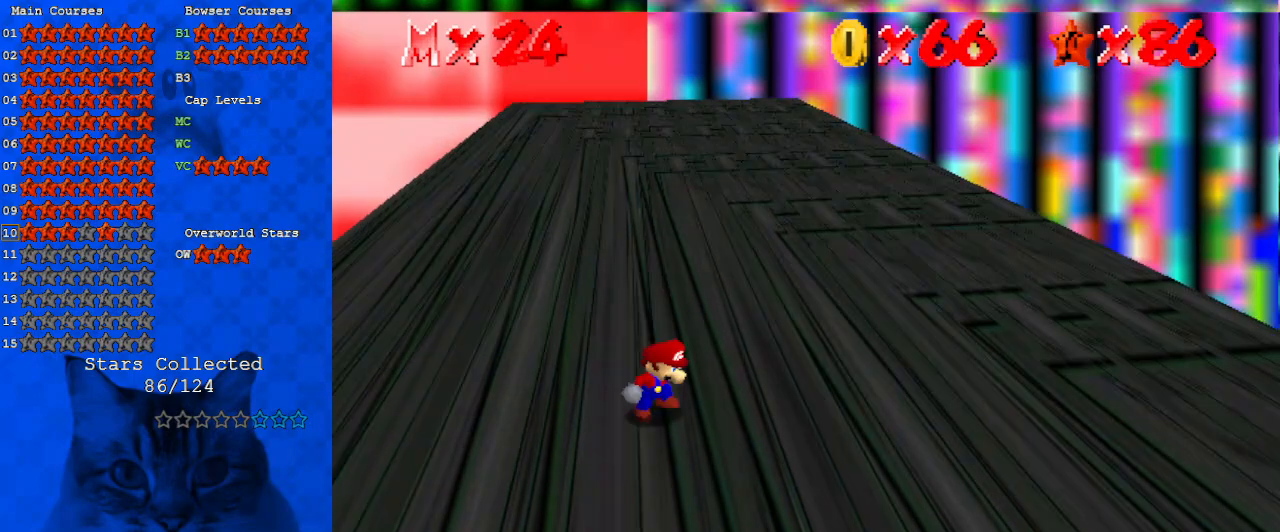
{"keys": ["up"], "events": [[333, "up", "down"], [500, "right", "up"]]}
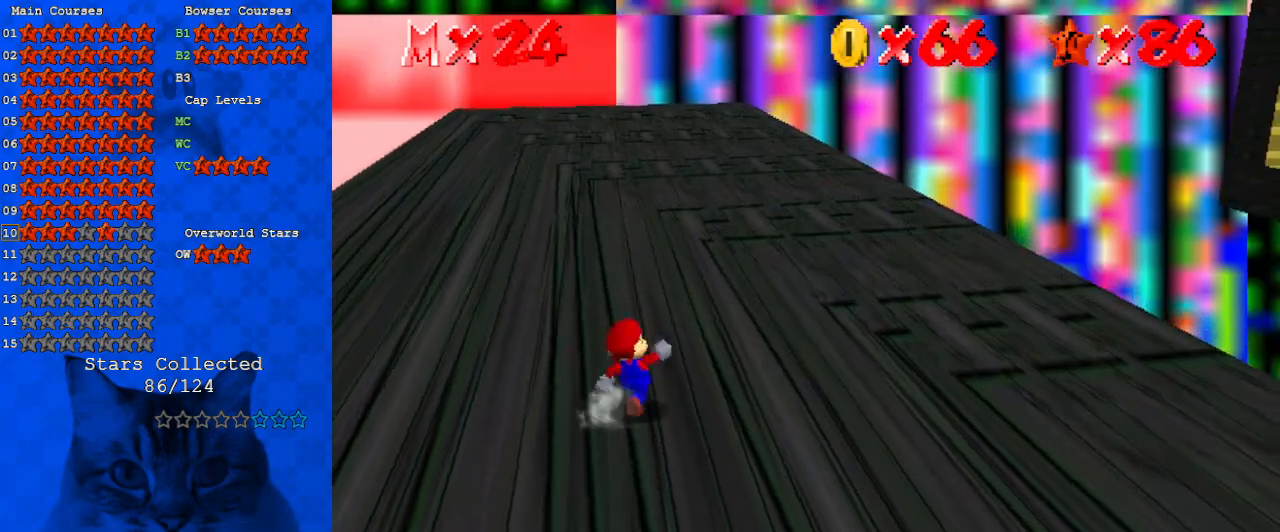
{"keys": ["up"], "events": [[267, "shift", "down"], [367, "shift", "up"]]}
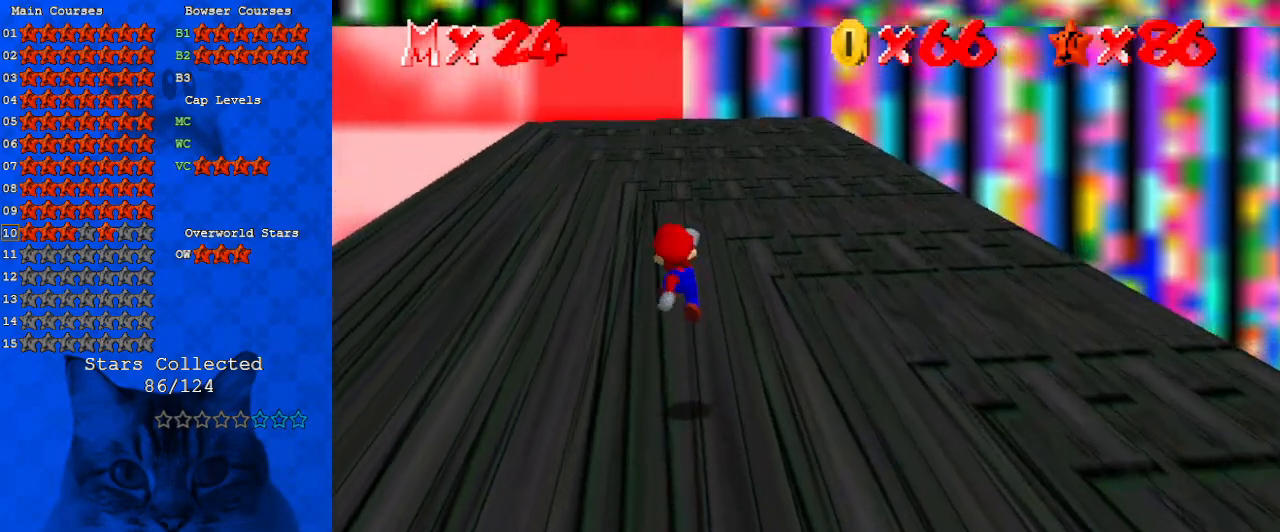
{"keys": ["up"], "events": [[267, "ctrl", "down"], [333, "shift", "down"], [433, "ctrl", "up"], [500, "shift", "up"]]}
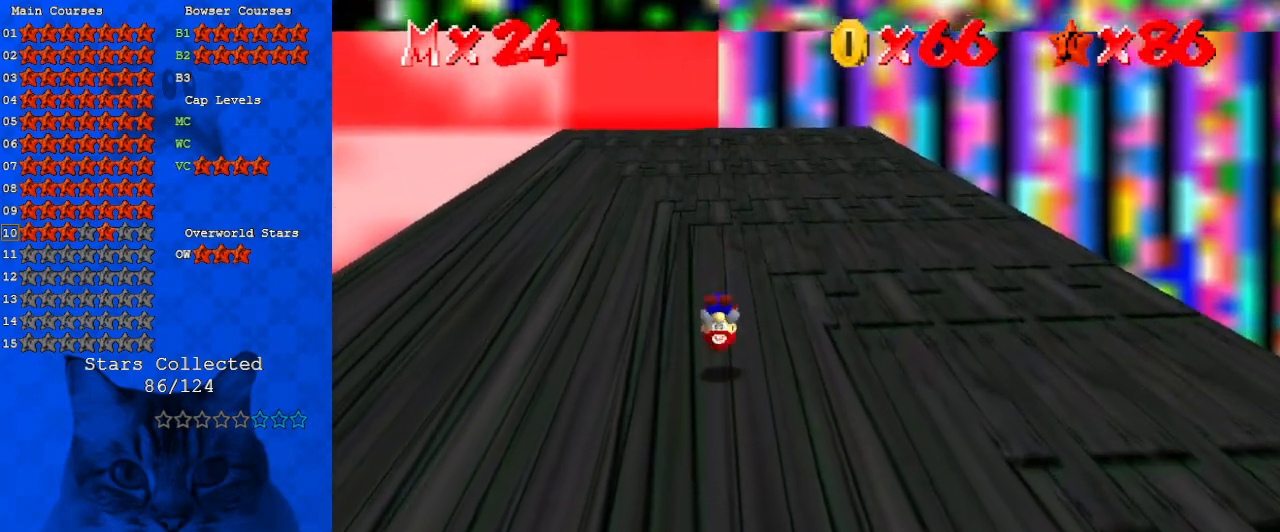
{"keys": ["up"], "events": [[67, "shift", "down"], [200, "shift", "up"]]}
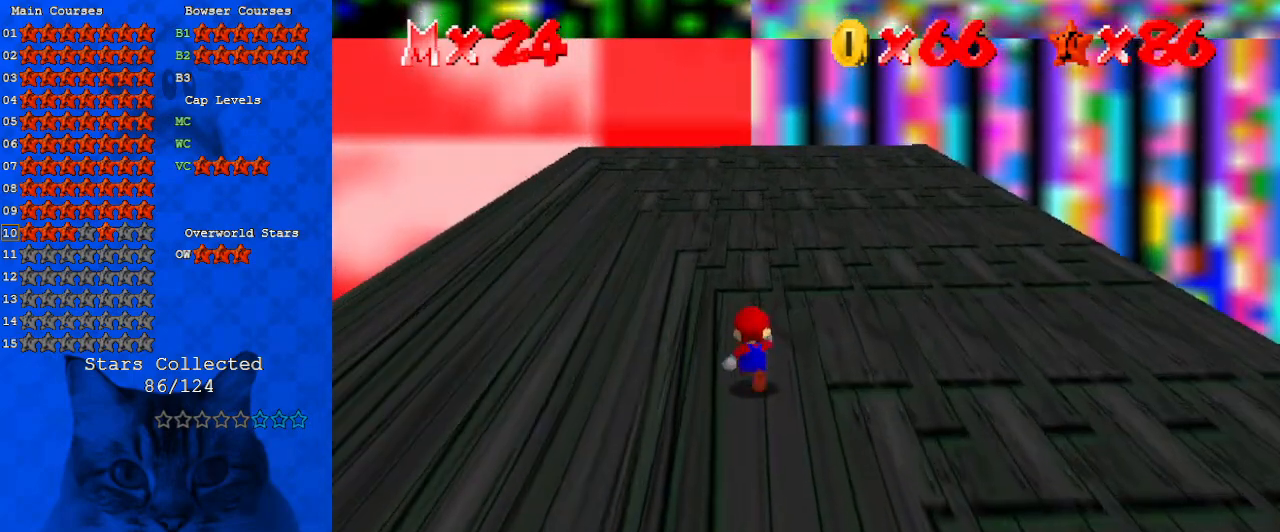
{"keys": ["left", "up"], "events": [[133, "a", "down"], [267, "a", "up"], [333, "left", "down"], [367, "a", "down"], [500, "a", "up"]]}
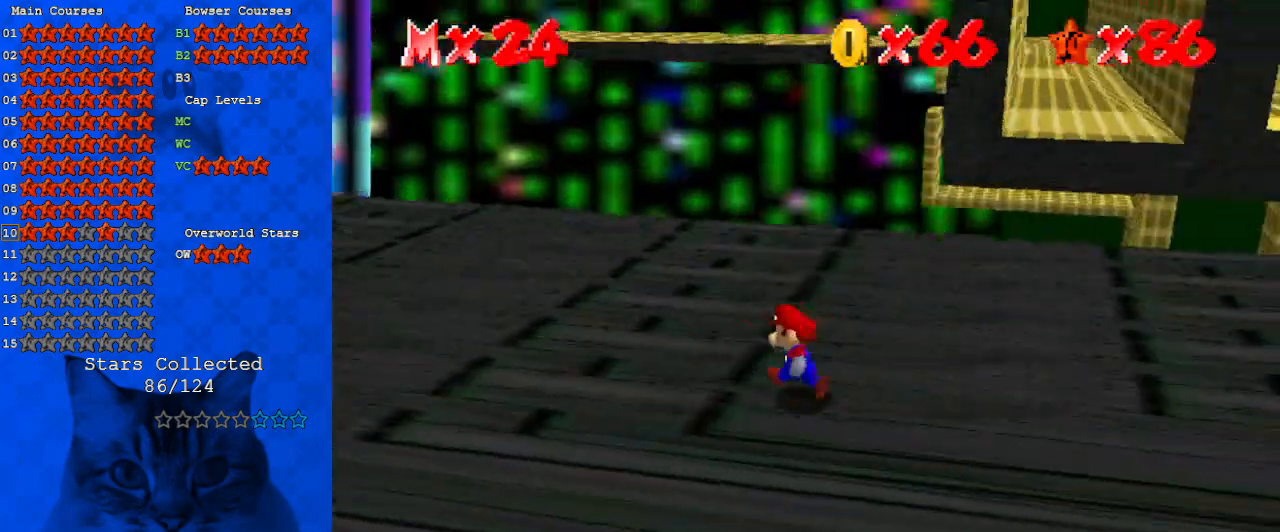
{"keys": ["right", "up"], "events": [[100, "up", "up"], [333, "up", "down"], [433, "left", "up"], [467, "right", "down"]]}
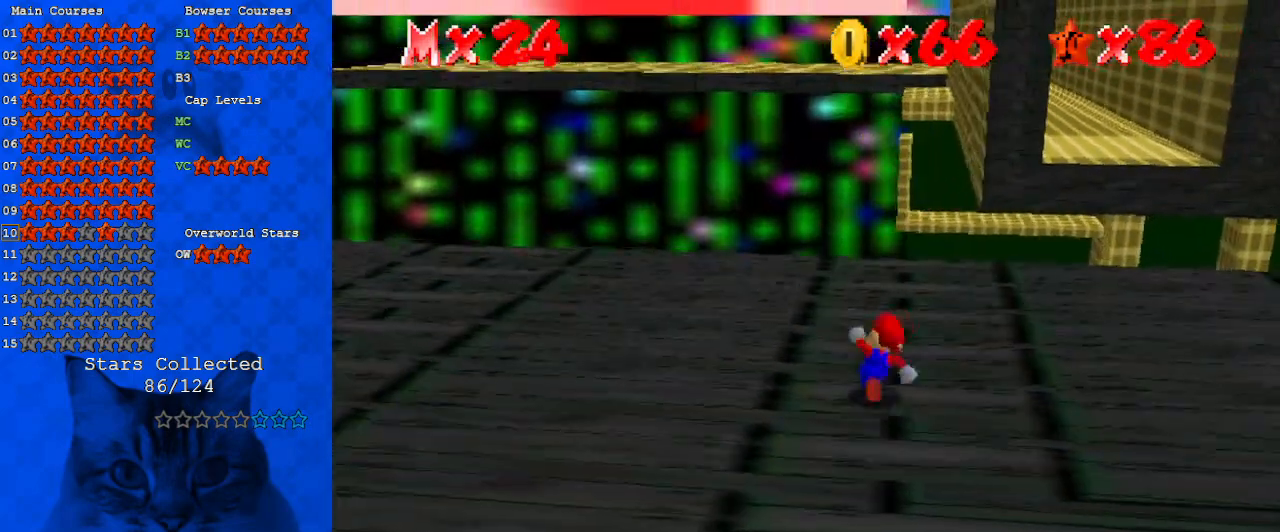
{"keys": ["a", "right", "up"], "events": [[267, "up", "up"], [433, "a", "down"], [500, "up", "down"]]}
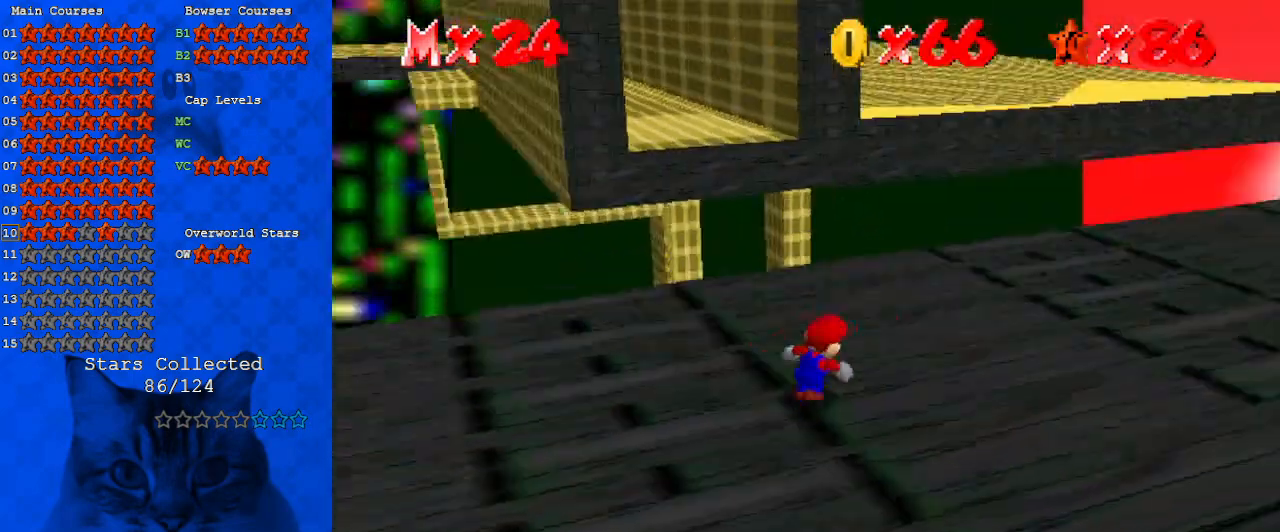
{"keys": ["up"], "events": [[133, "a", "up"], [133, "right", "up"], [267, "right", "down"], [300, "a", "down"], [367, "right", "up"], [467, "a", "up"]]}
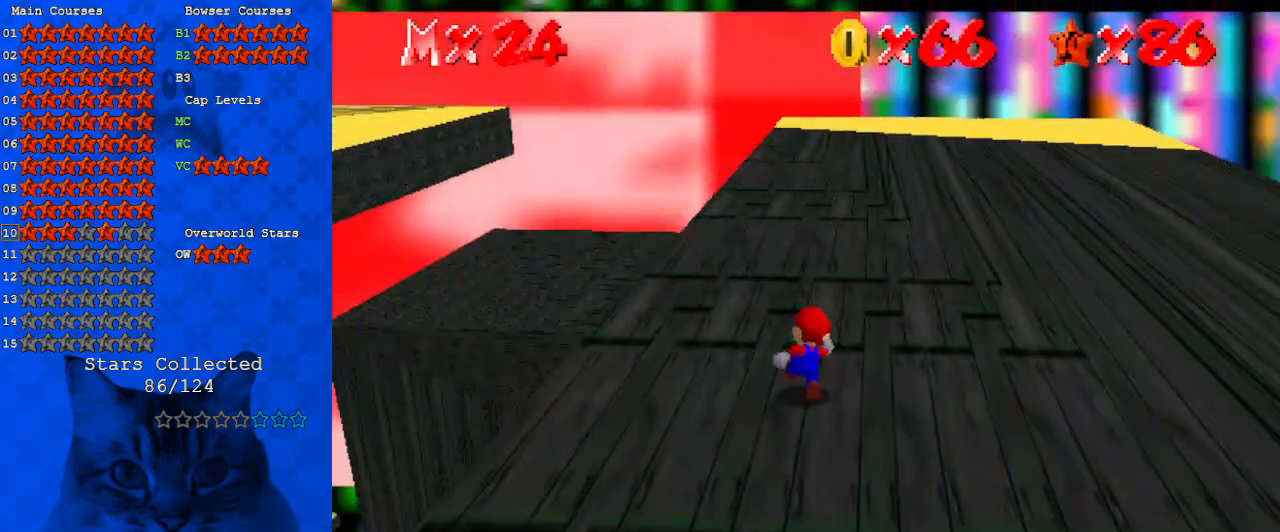
{"keys": ["left"], "events": [[33, "left", "down"], [167, "up", "up"]]}
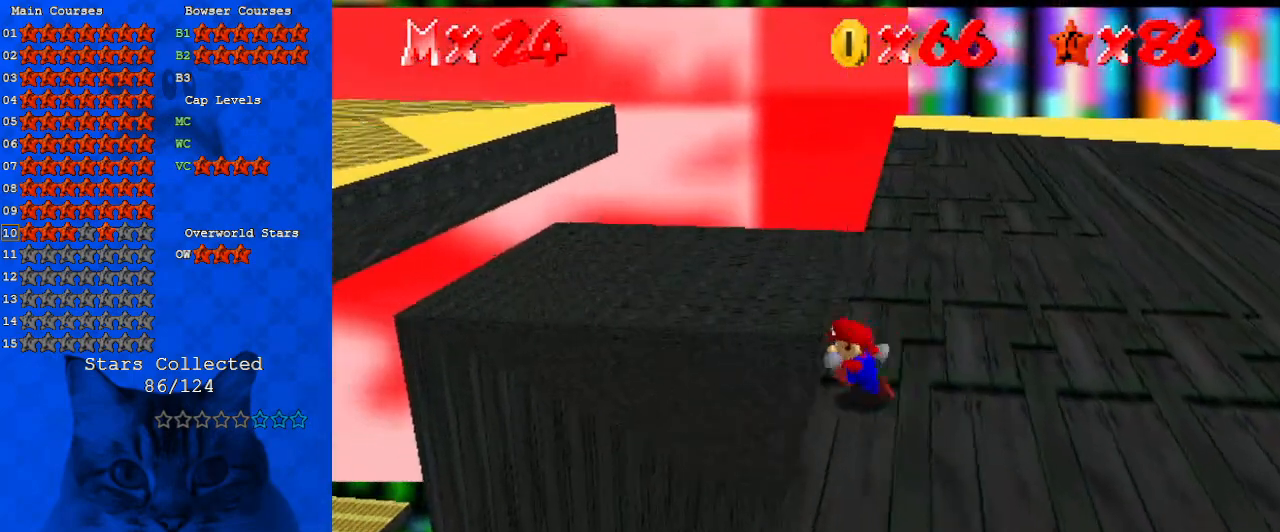
{"keys": ["left", "shift", "y"], "events": [[67, "y", "down"], [100, "shift", "down"]]}
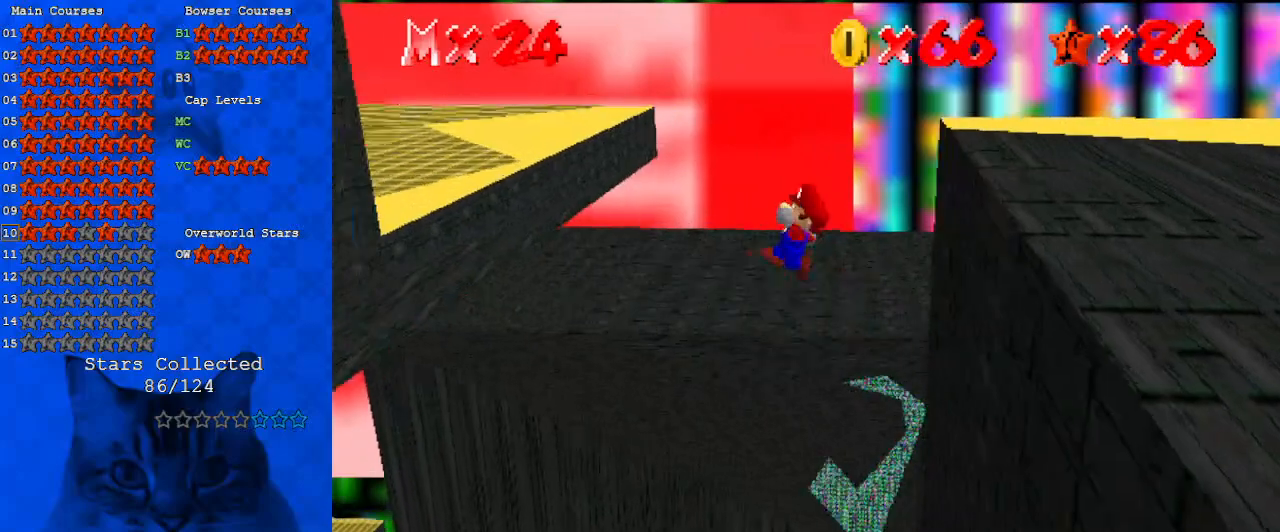
{"keys": ["left", "shift", "y"], "events": []}
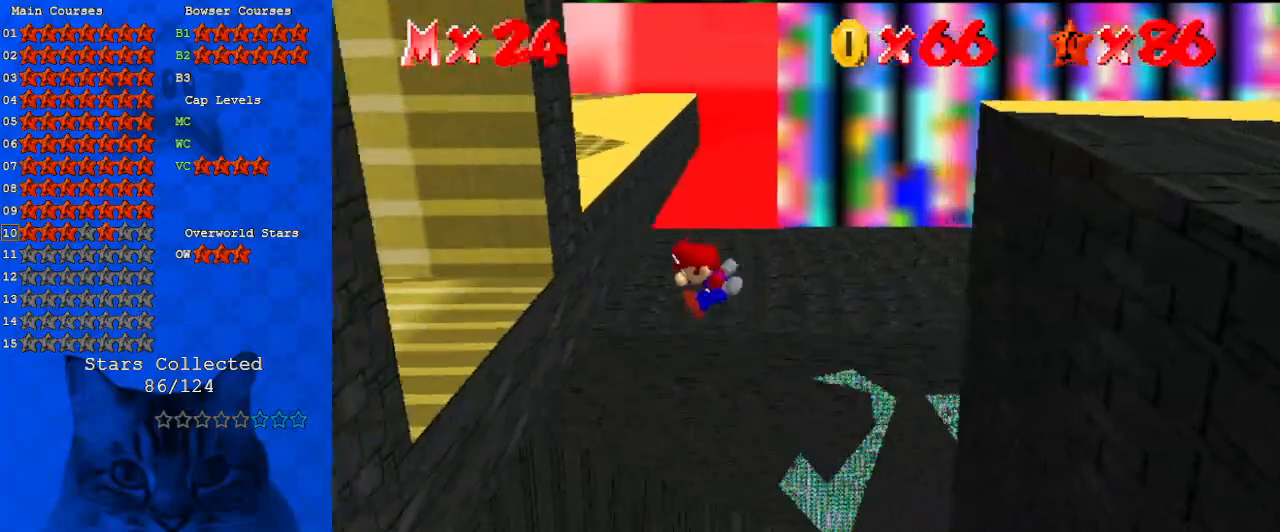
{"keys": ["left", "shift"], "events": [[233, "shift", "up"], [233, "y", "up"], [300, "shift", "down"]]}
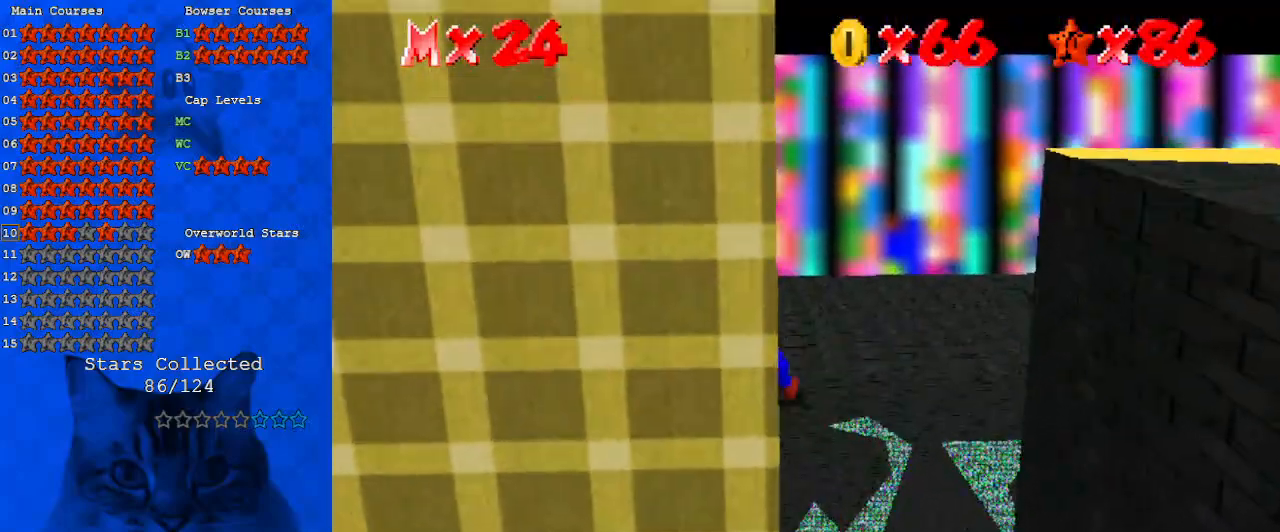
{"keys": ["d"], "events": [[133, "shift", "up"], [233, "d", "down"], [267, "left", "up"], [333, "d", "up"], [400, "d", "down"]]}
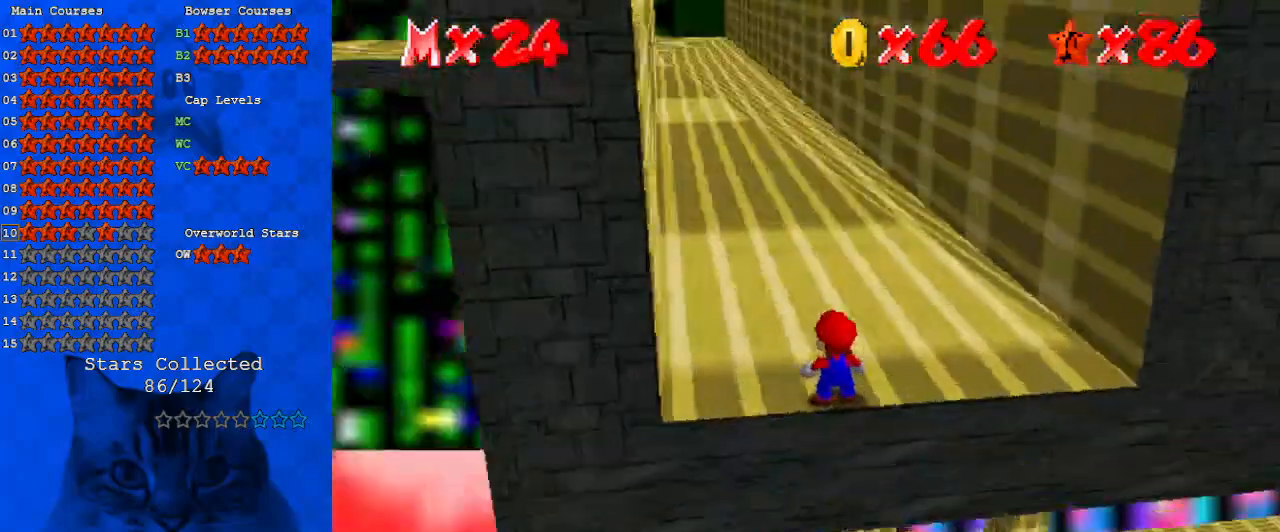
{"keys": ["up"], "events": [[67, "d", "up"], [467, "up", "down"]]}
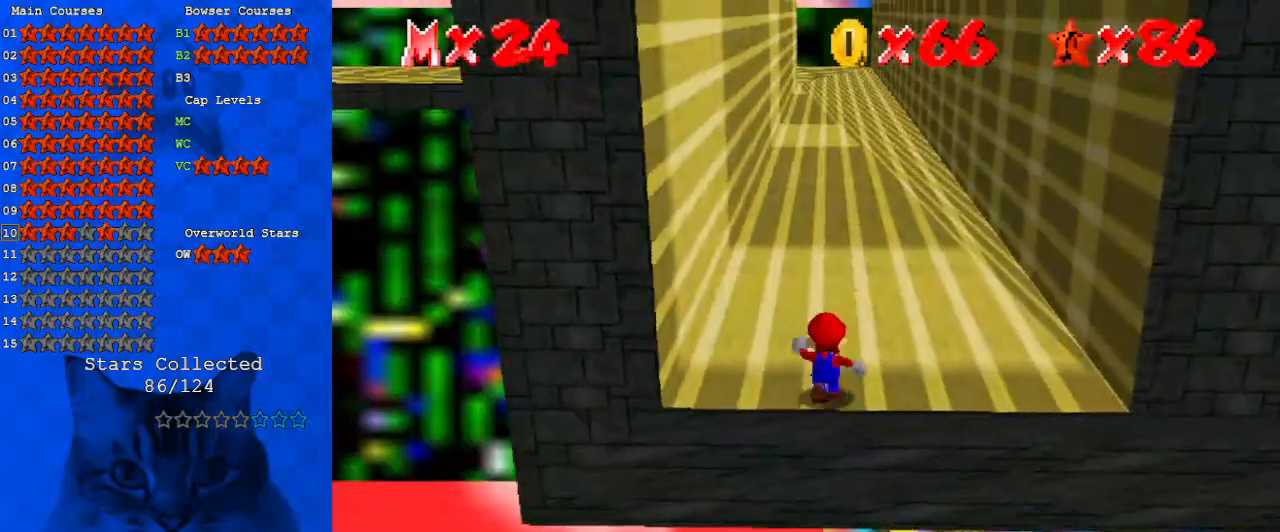
{"keys": ["up"], "events": [[200, "shift", "down"], [400, "shift", "up"]]}
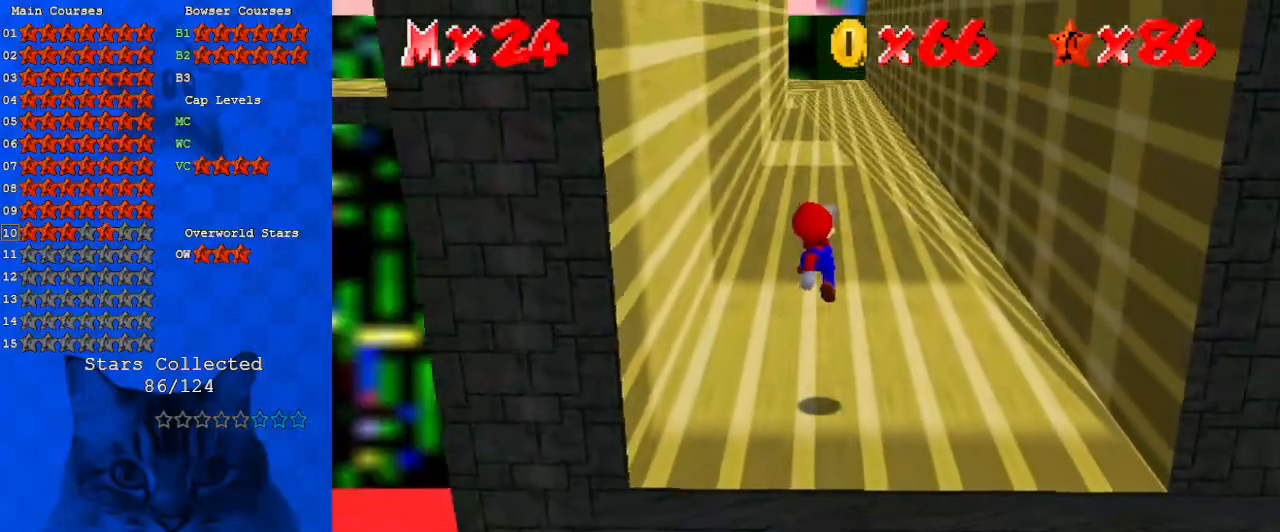
{"keys": ["up"], "events": [[267, "ctrl", "down"], [300, "shift", "down"], [433, "ctrl", "up"], [433, "shift", "up"]]}
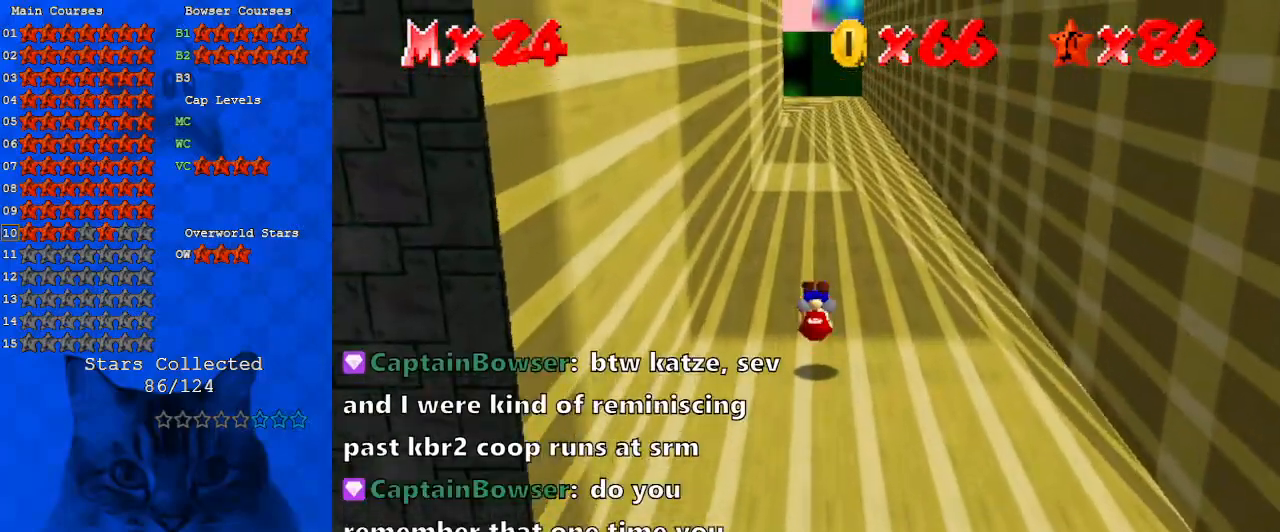
{"keys": ["ctrl", "up"], "events": [[33, "shift", "down"], [300, "shift", "up"], [467, "ctrl", "down"]]}
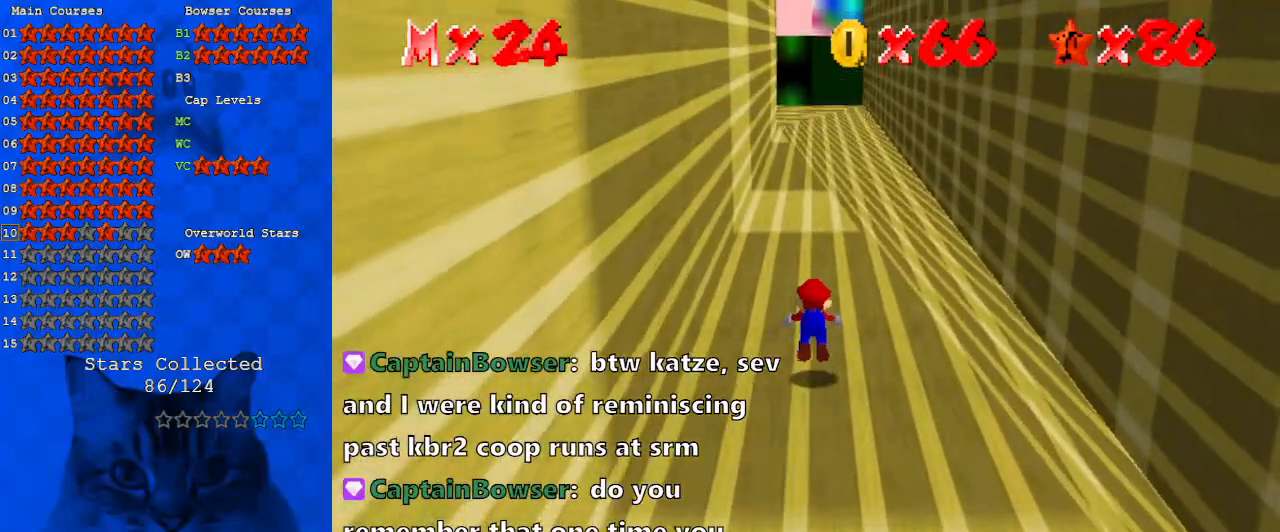
{"keys": [], "events": [[100, "ctrl", "up"], [333, "ctrl", "down"], [333, "shift", "down"], [367, "up", "up"], [433, "shift", "up"], [467, "ctrl", "up"]]}